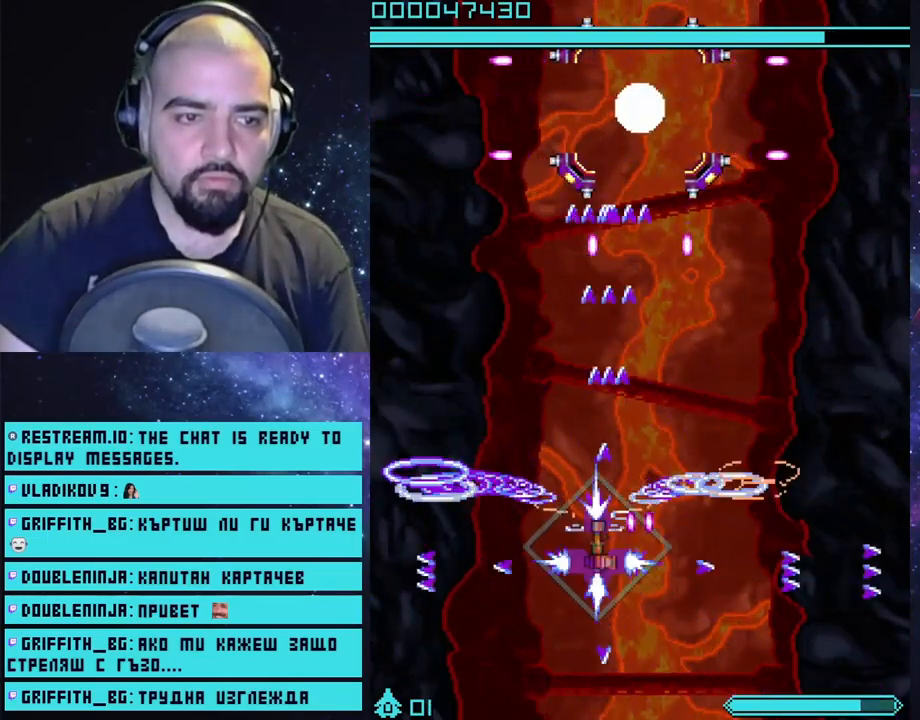
Gameplay with a controller (PlayStation layout); each line is a JSON object with the inputs held at the frame after it. "events" lists button and stick changes between this image and that frame as [ms after this image, input, new state], when the widget could be followed in between.
{"buttons": ["CROSS", "L1"], "left_stick": "up", "right_stick": "center", "events": [[33, "left_stick", "up"]]}
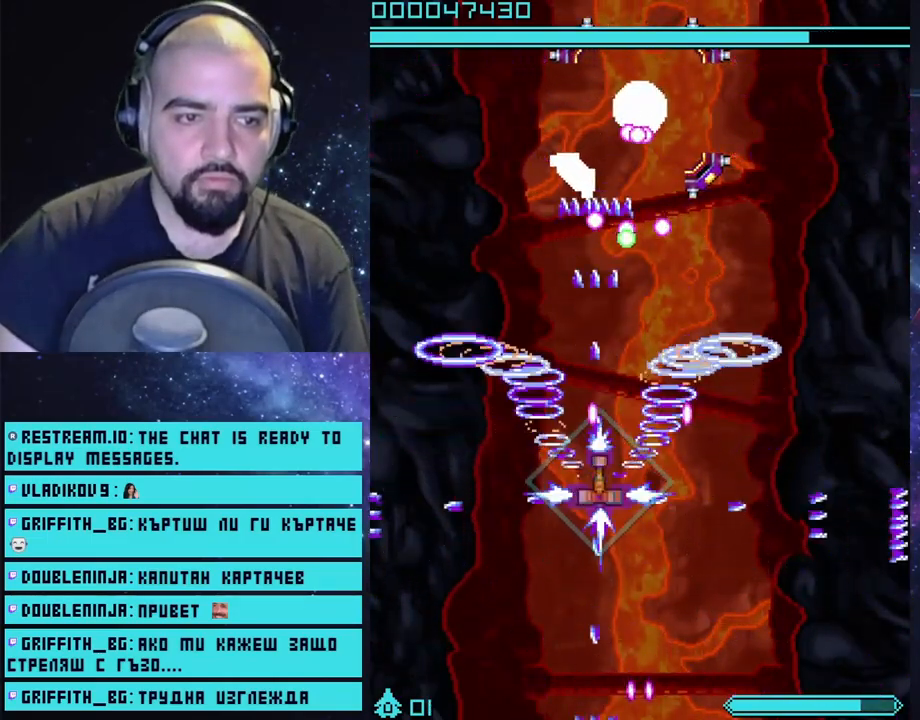
{"buttons": ["CROSS", "L1"], "left_stick": "left", "right_stick": "center", "events": [[33, "left_stick", "right"], [400, "left_stick", "center"], [467, "left_stick", "left"]]}
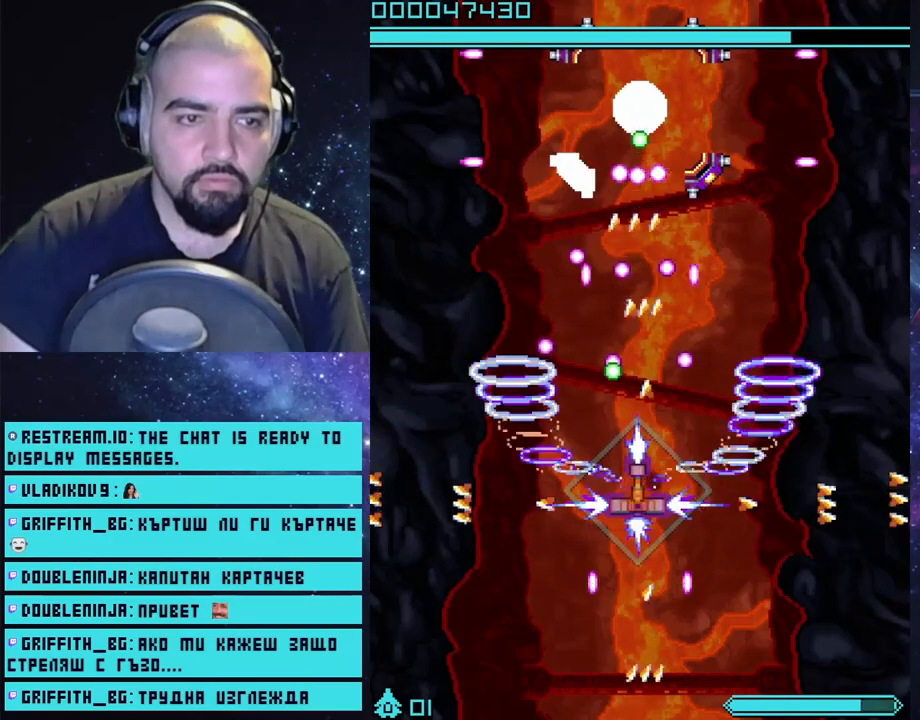
{"buttons": ["CROSS", "L1"], "left_stick": "right", "right_stick": "center", "events": [[150, "left_stick", "center"], [367, "left_stick", "right"]]}
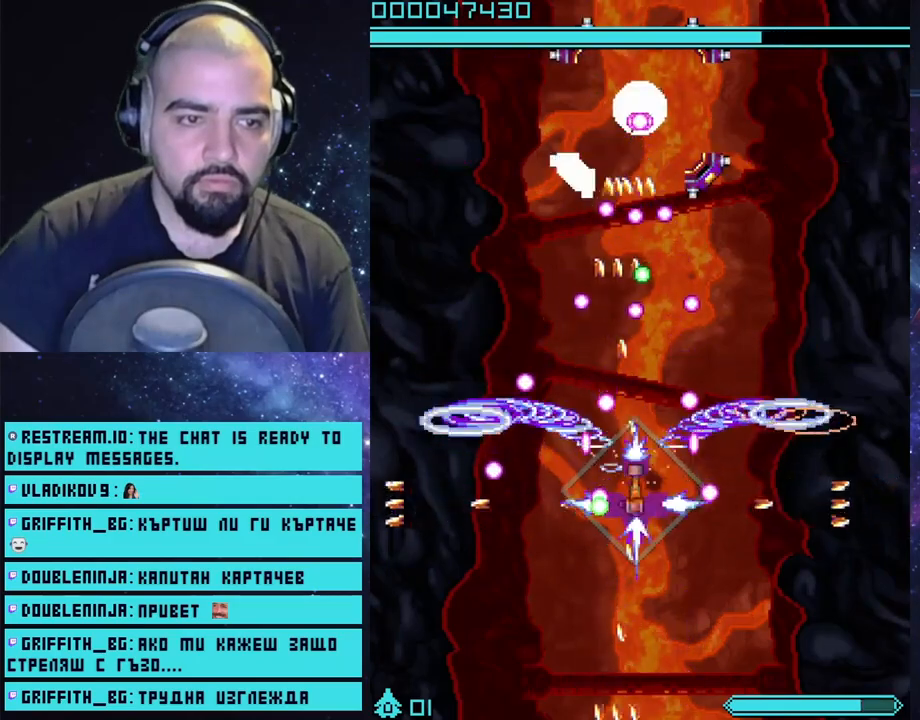
{"buttons": ["CROSS", "L1"], "left_stick": "down", "right_stick": "center", "events": [[100, "left_stick", "center"], [350, "left_stick", "down"]]}
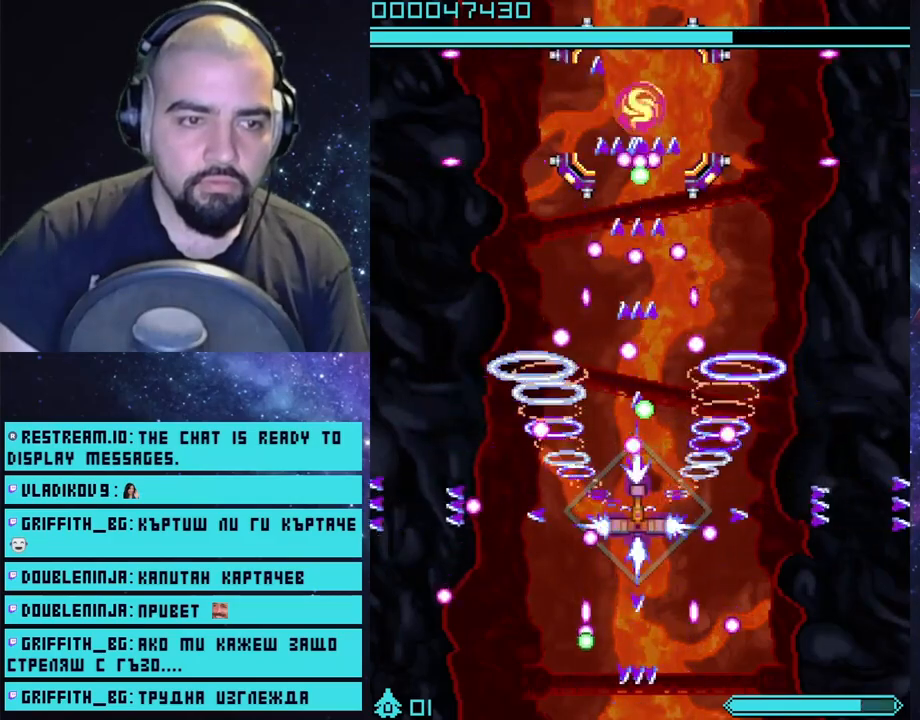
{"buttons": ["CROSS", "L1"], "left_stick": "center", "right_stick": "center", "events": [[17, "left_stick", "down-right"], [383, "left_stick", "center"]]}
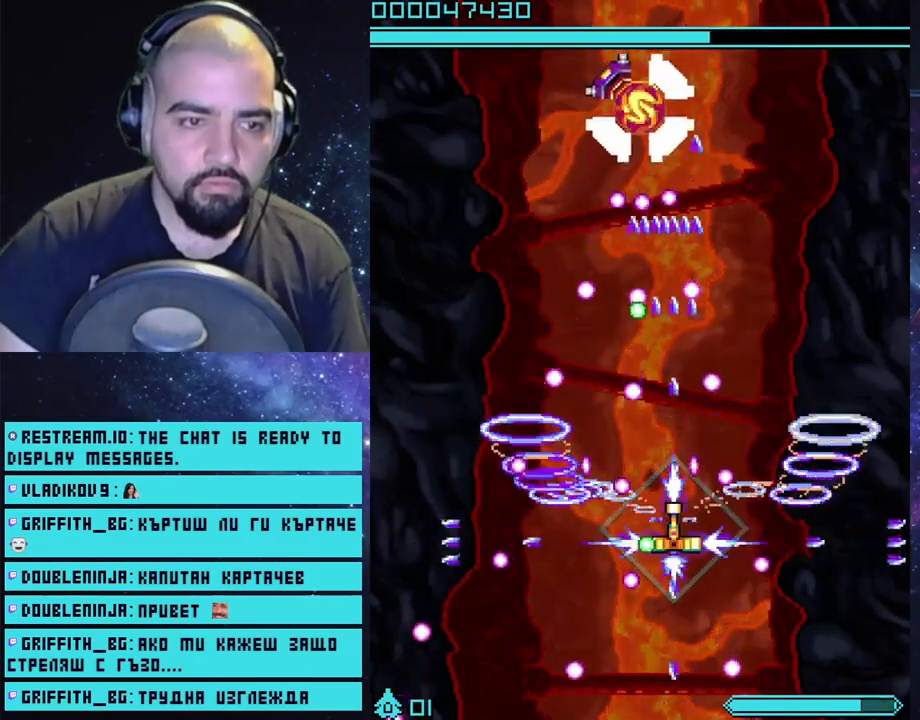
{"buttons": ["CROSS", "L1"], "left_stick": "down-right", "right_stick": "center", "events": [[133, "left_stick", "down-left"], [383, "left_stick", "down-right"]]}
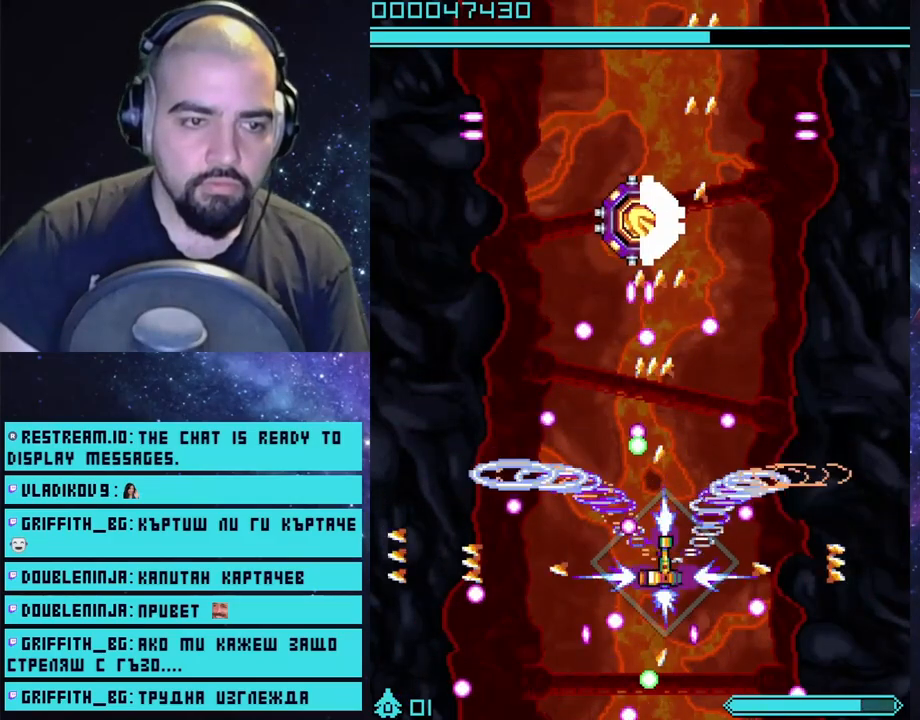
{"buttons": ["CROSS", "L1"], "left_stick": "right", "right_stick": "center", "events": [[33, "left_stick", "center"], [433, "left_stick", "right"]]}
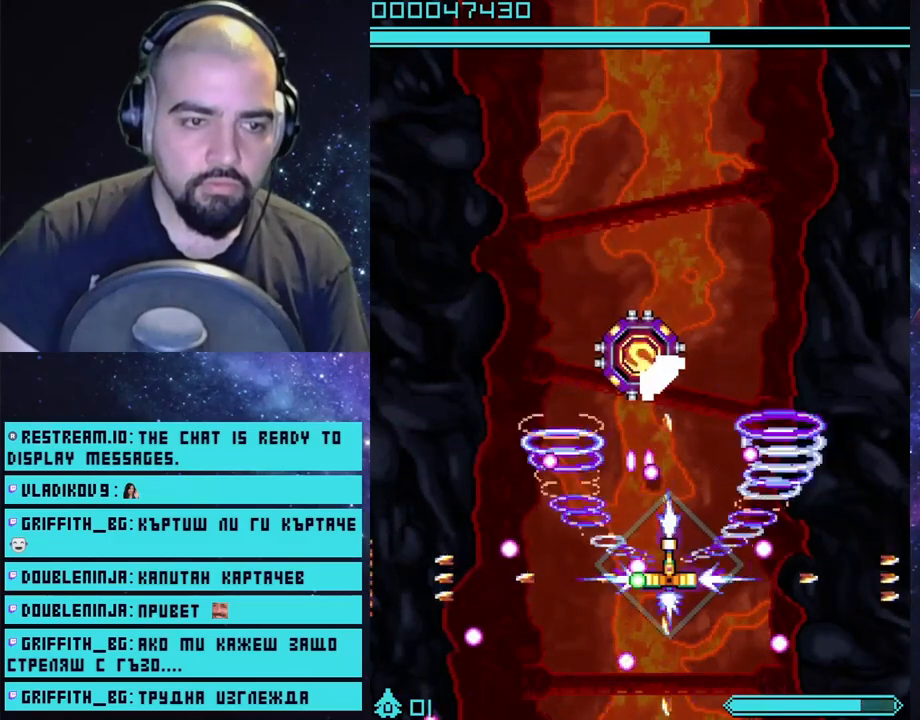
{"buttons": ["CROSS", "L1"], "left_stick": "down-right", "right_stick": "center", "events": [[200, "left_stick", "up"], [383, "left_stick", "center"], [433, "left_stick", "down-right"]]}
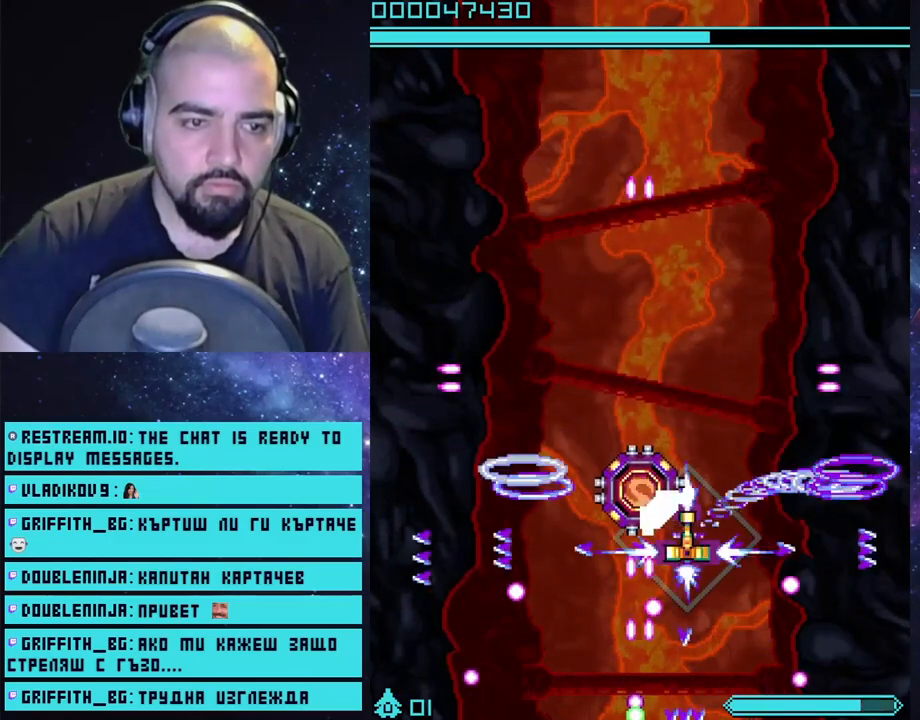
{"buttons": ["CROSS", "L1"], "left_stick": "down", "right_stick": "center", "events": [[267, "left_stick", "down"]]}
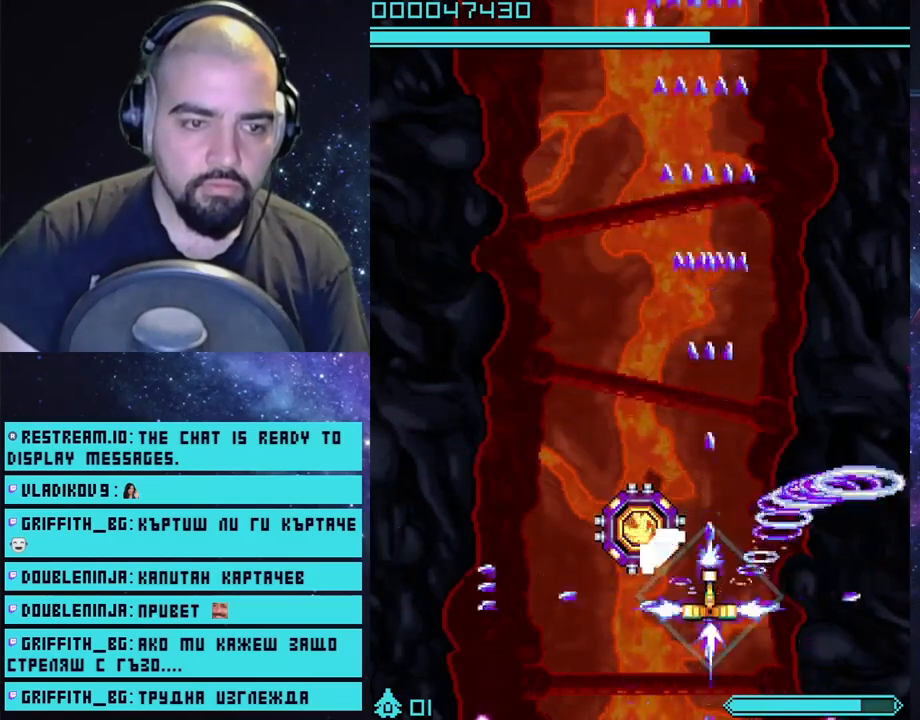
{"buttons": ["CROSS", "L1"], "left_stick": "center", "right_stick": "center", "events": [[33, "left_stick", "down-right"], [250, "left_stick", "center"], [367, "left_stick", "down"], [483, "left_stick", "center"]]}
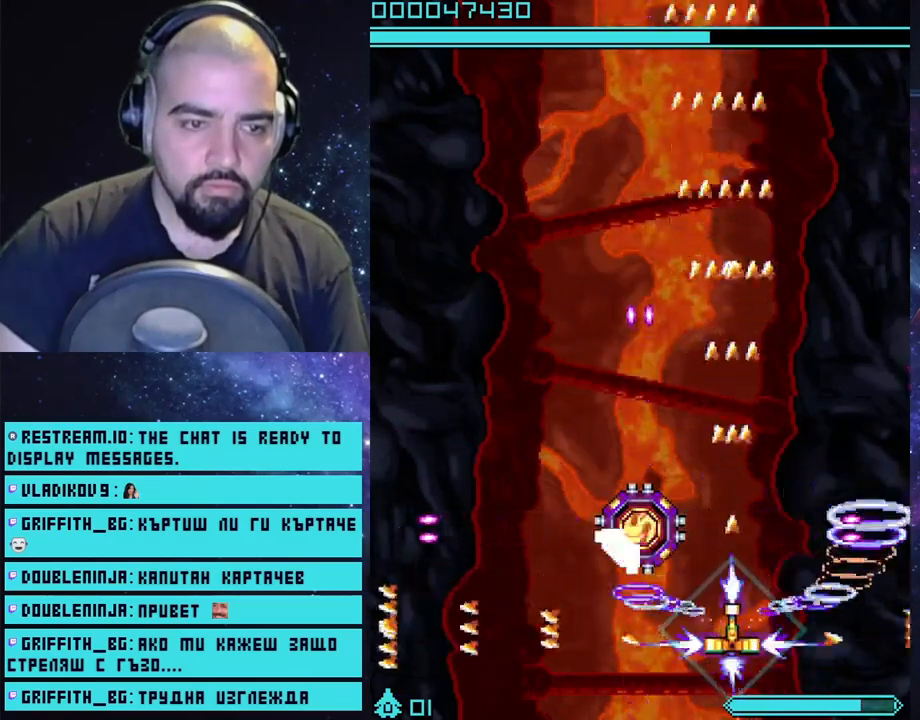
{"buttons": ["CROSS", "L1"], "left_stick": "center", "right_stick": "center", "events": [[33, "left_stick", "up"], [200, "left_stick", "center"], [267, "left_stick", "down-right"], [350, "left_stick", "center"]]}
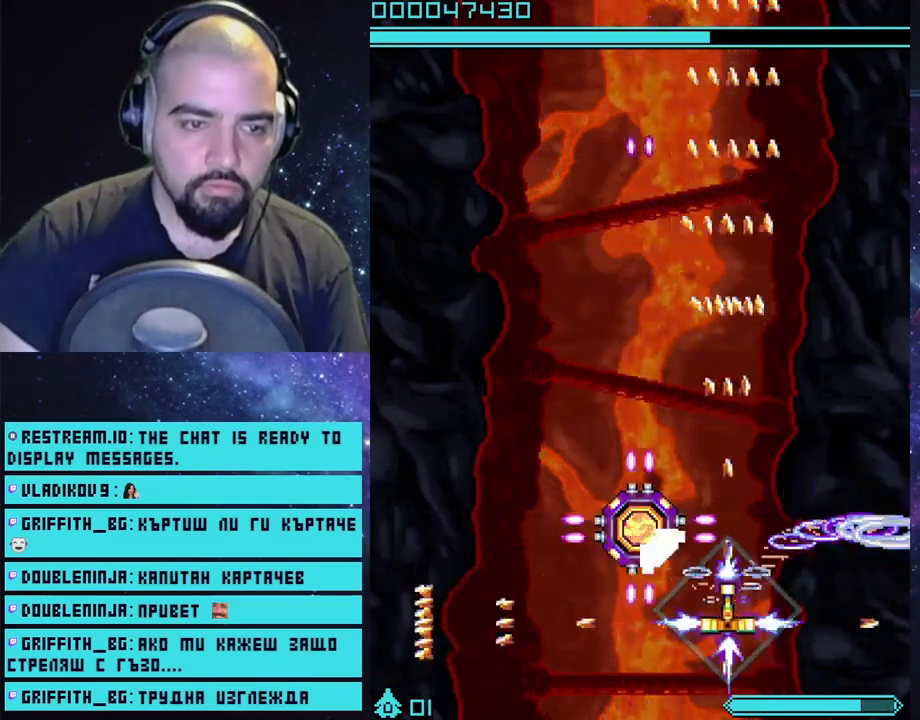
{"buttons": ["CROSS", "L1"], "left_stick": "center", "right_stick": "center", "events": []}
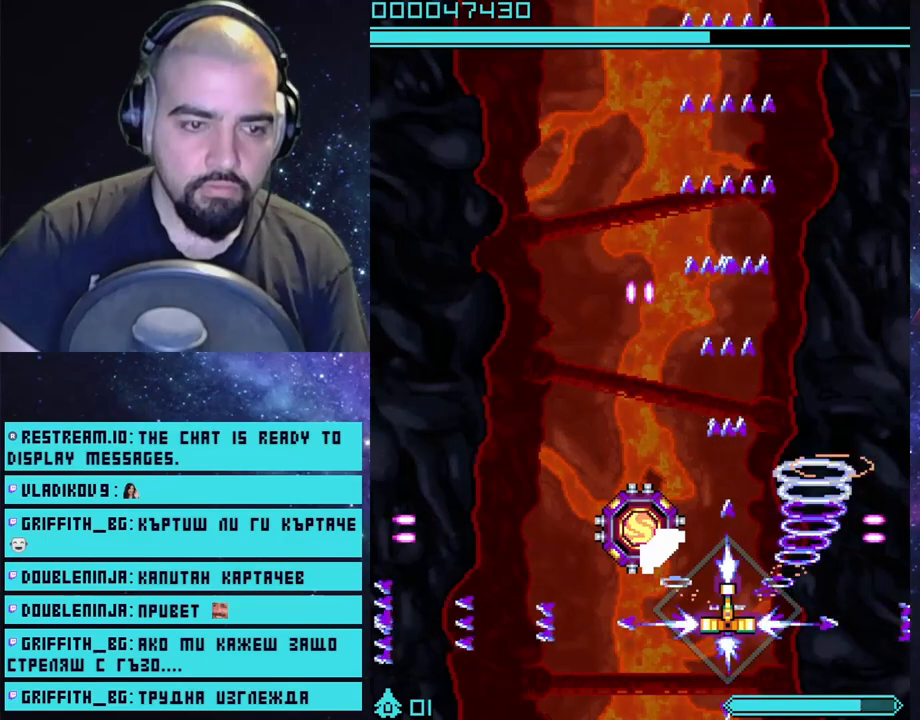
{"buttons": ["CROSS", "L1"], "left_stick": "center", "right_stick": "center", "events": []}
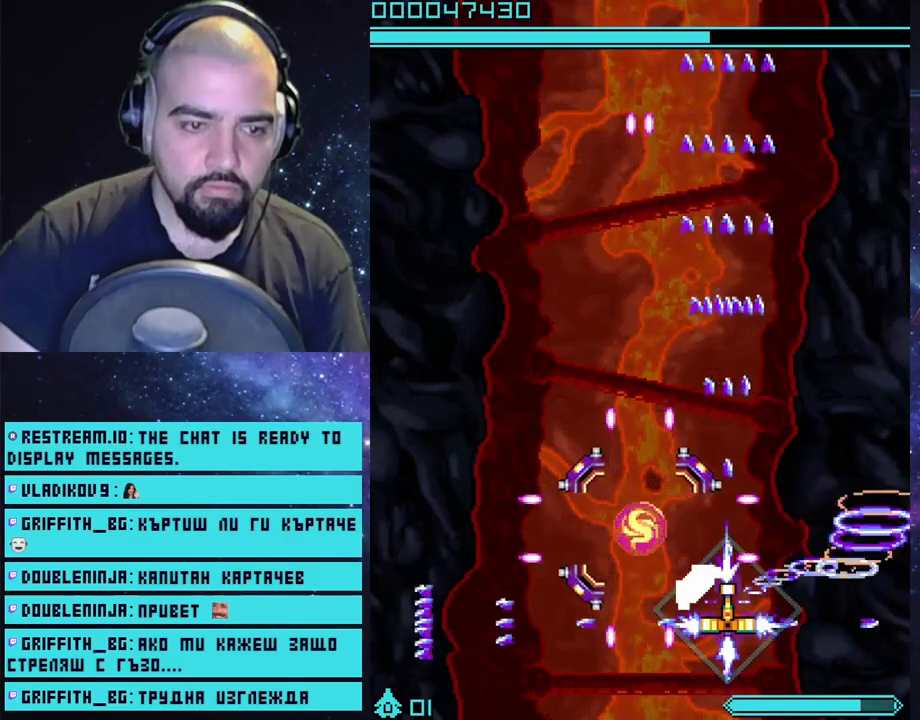
{"buttons": ["CROSS", "L1"], "left_stick": "down", "right_stick": "center", "events": [[33, "left_stick", "down"]]}
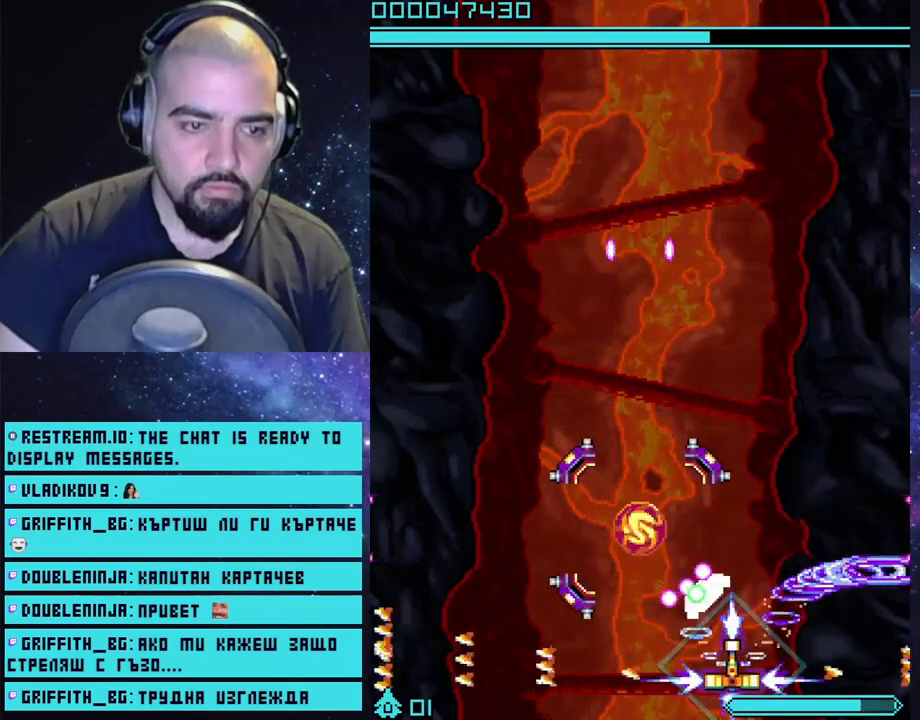
{"buttons": ["CROSS", "L1", "R1"], "left_stick": "down", "right_stick": "center", "events": [[183, "left_stick", "down-left"], [383, "R1", "down"], [433, "left_stick", "down"]]}
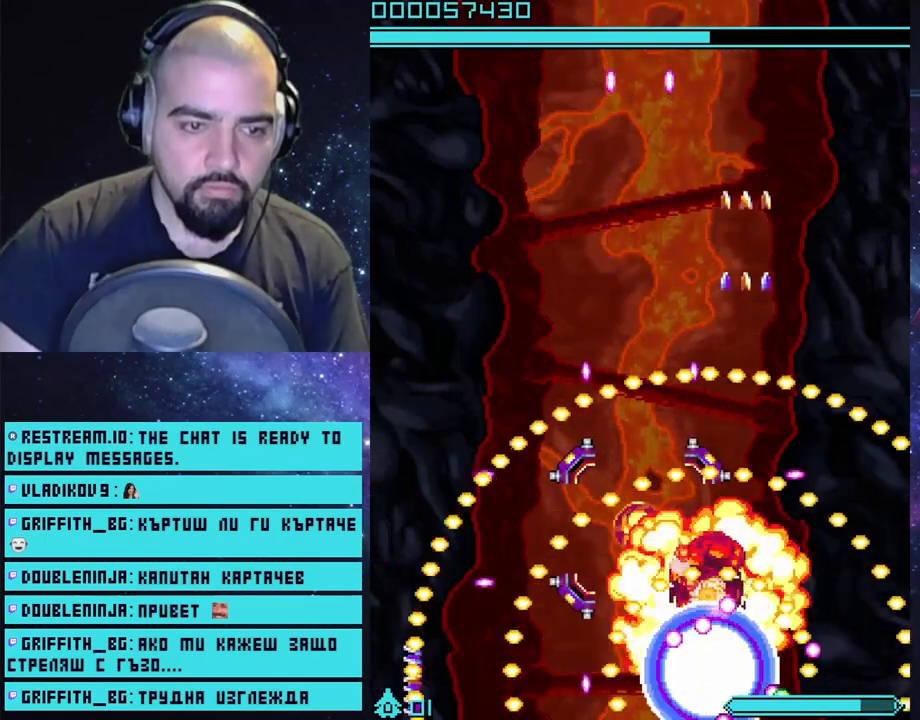
{"buttons": ["CROSS"], "left_stick": "center", "right_stick": "center", "events": [[100, "left_stick", "down-left"], [150, "R1", "up"], [300, "L1", "up"], [300, "left_stick", "center"]]}
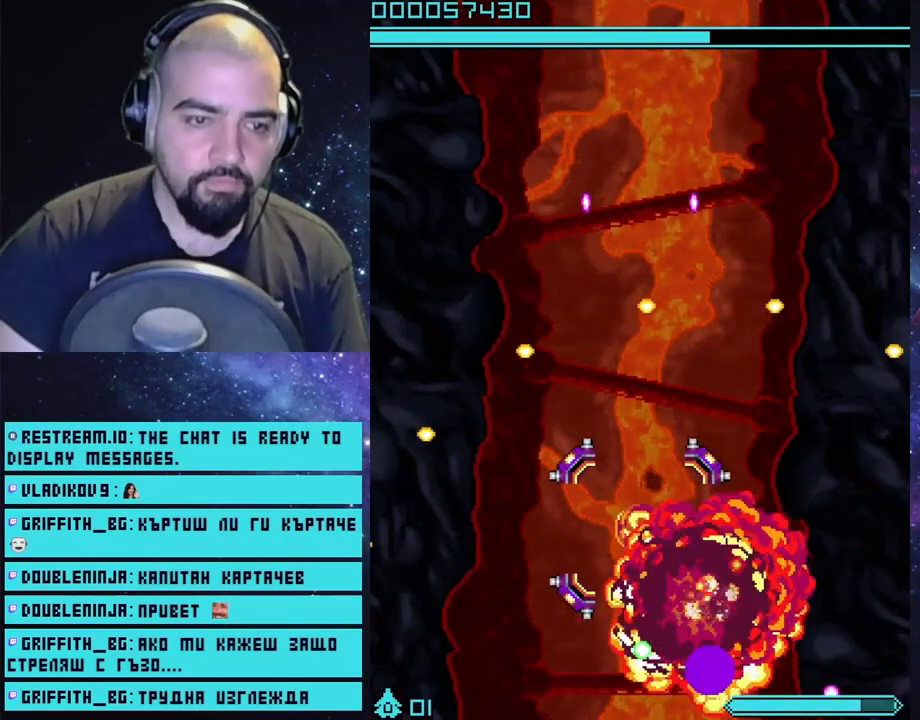
{"buttons": ["CROSS"], "left_stick": "center", "right_stick": "center", "events": []}
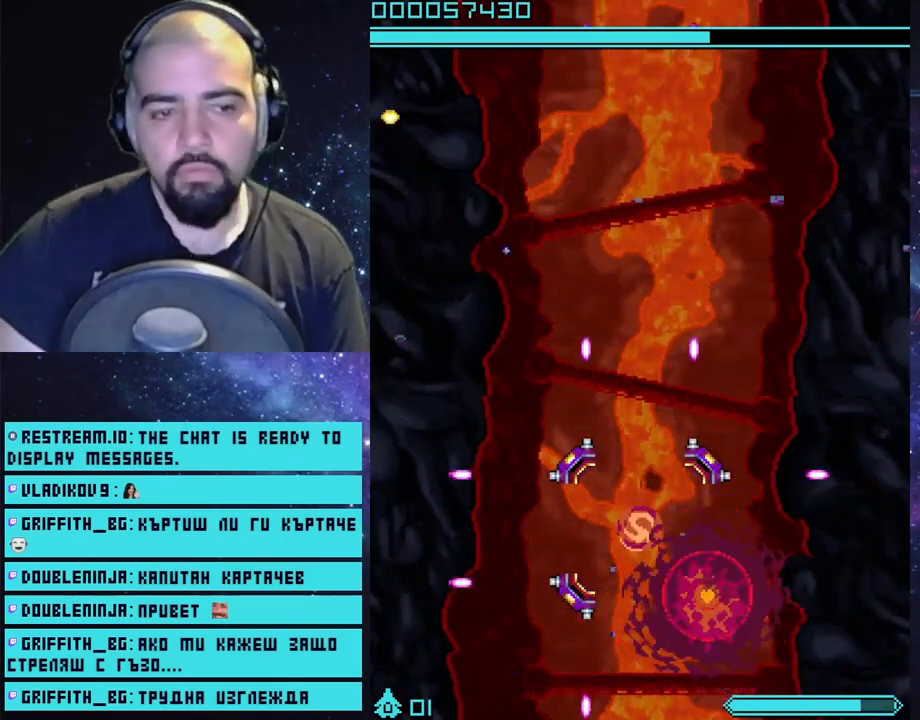
{"buttons": ["CROSS", "L1"], "left_stick": "center", "right_stick": "center", "events": [[183, "left_stick", "up"], [433, "left_stick", "center"], [500, "L1", "down"]]}
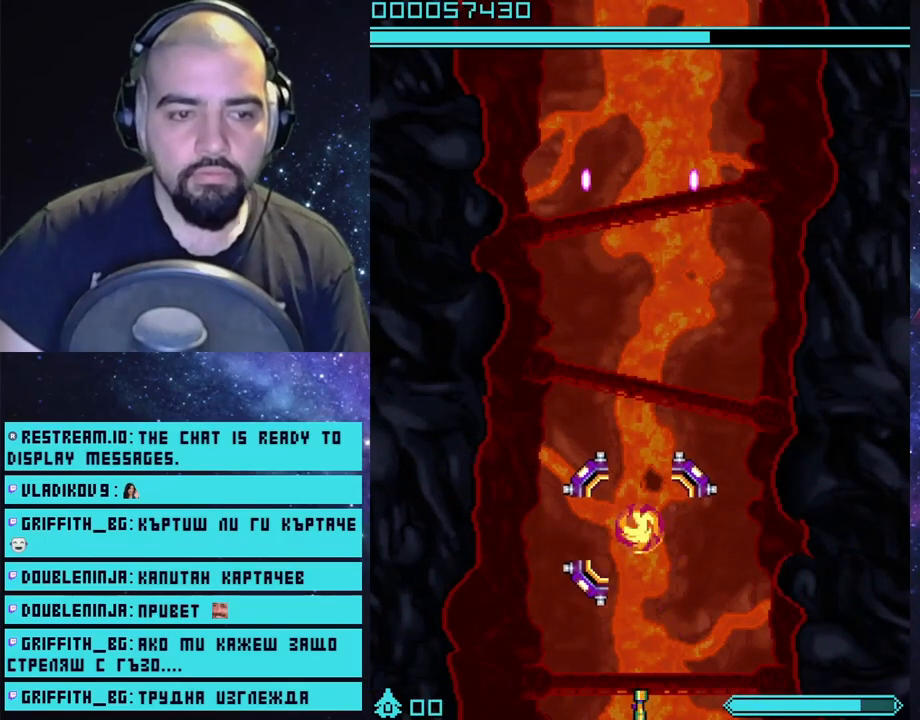
{"buttons": ["CROSS", "L1"], "left_stick": "up-right", "right_stick": "center", "events": [[150, "left_stick", "left"], [200, "left_stick", "up-left"], [383, "left_stick", "up-right"]]}
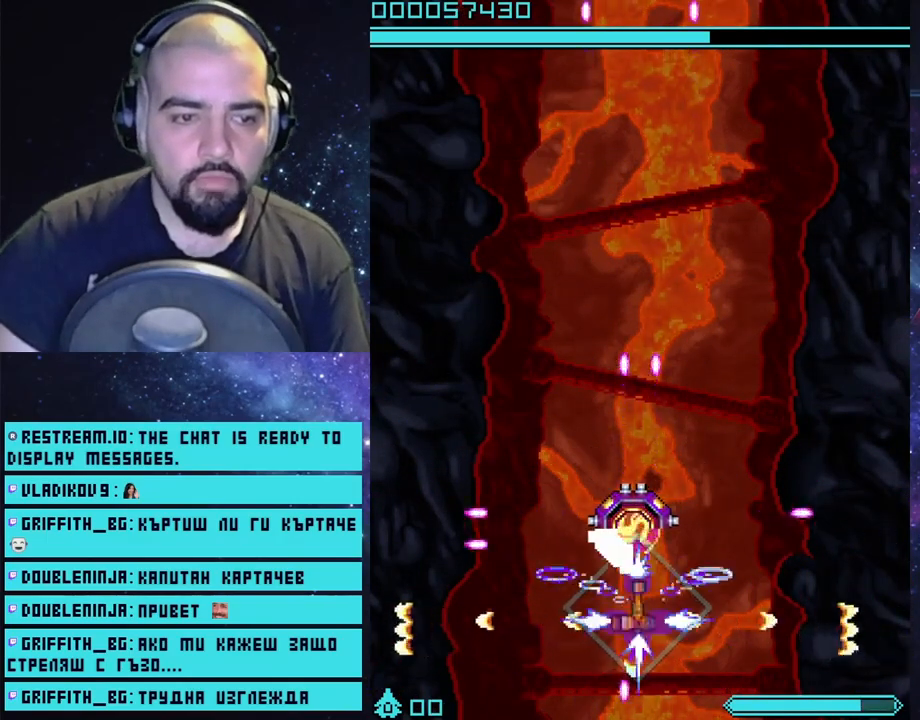
{"buttons": ["CROSS", "L1"], "left_stick": "right", "right_stick": "center", "events": [[17, "left_stick", "center"], [367, "left_stick", "right"]]}
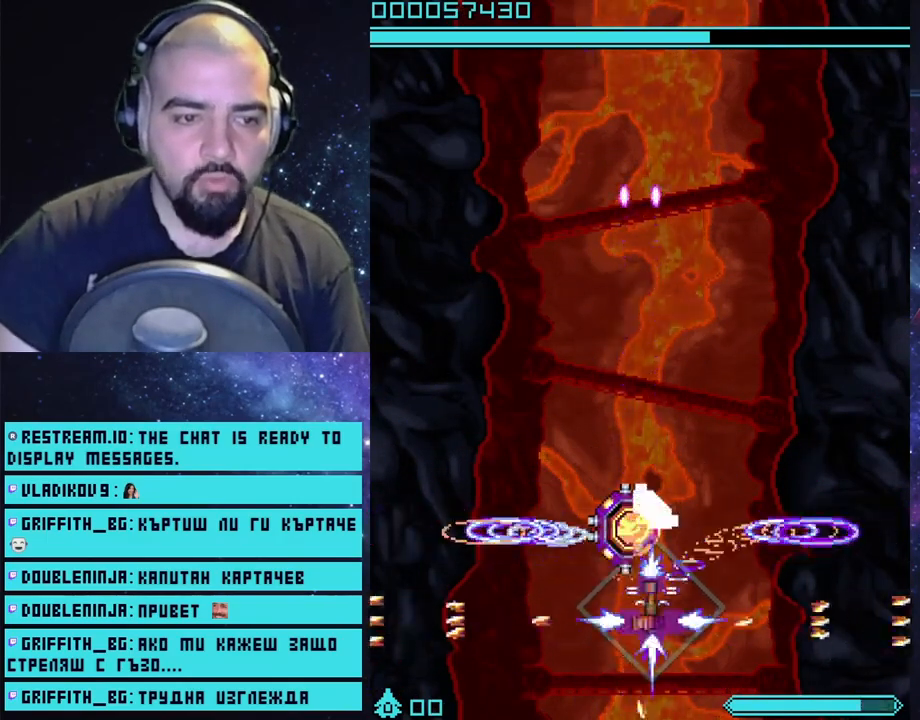
{"buttons": ["CROSS", "L1"], "left_stick": "center", "right_stick": "center", "events": [[33, "left_stick", "center"]]}
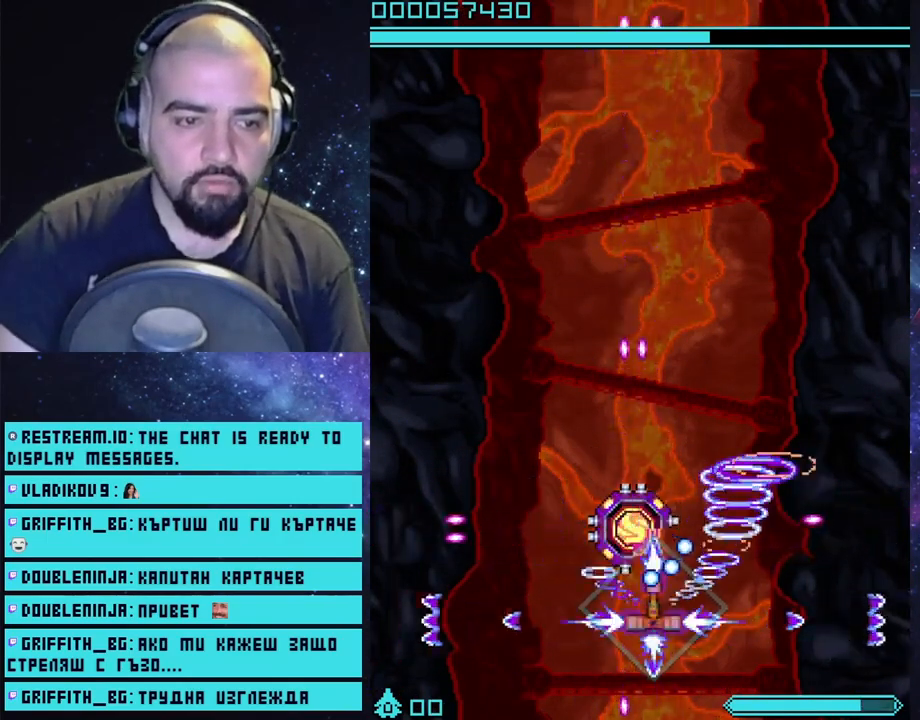
{"buttons": ["CROSS", "L1"], "left_stick": "center", "right_stick": "center", "events": [[117, "left_stick", "left"], [200, "left_stick", "center"]]}
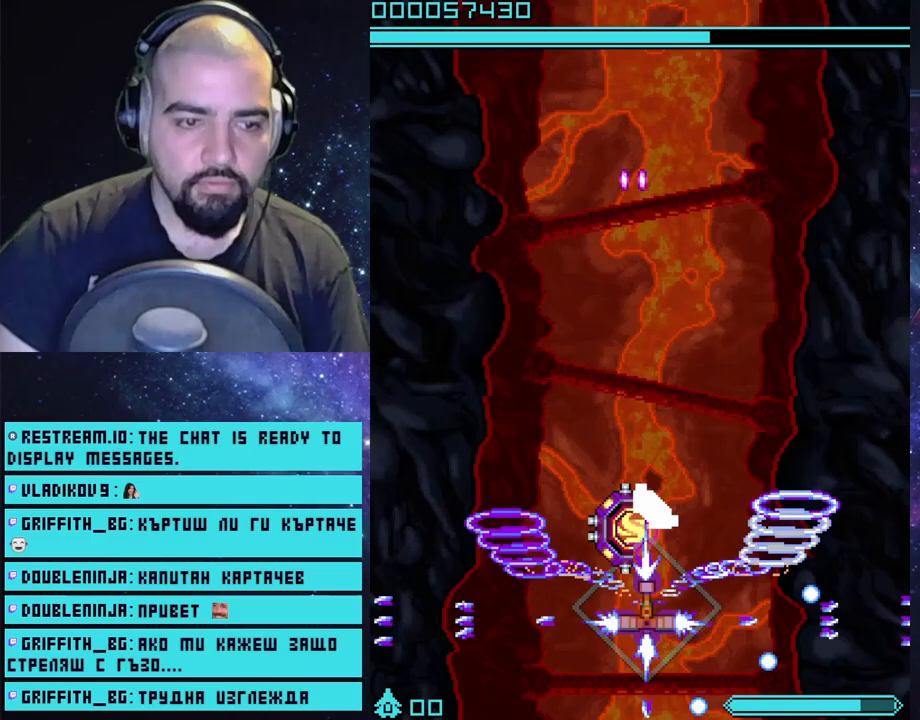
{"buttons": ["CROSS", "L1", "R1"], "left_stick": "center", "right_stick": "center", "events": [[150, "left_stick", "down"], [333, "left_stick", "center"], [383, "R1", "down"]]}
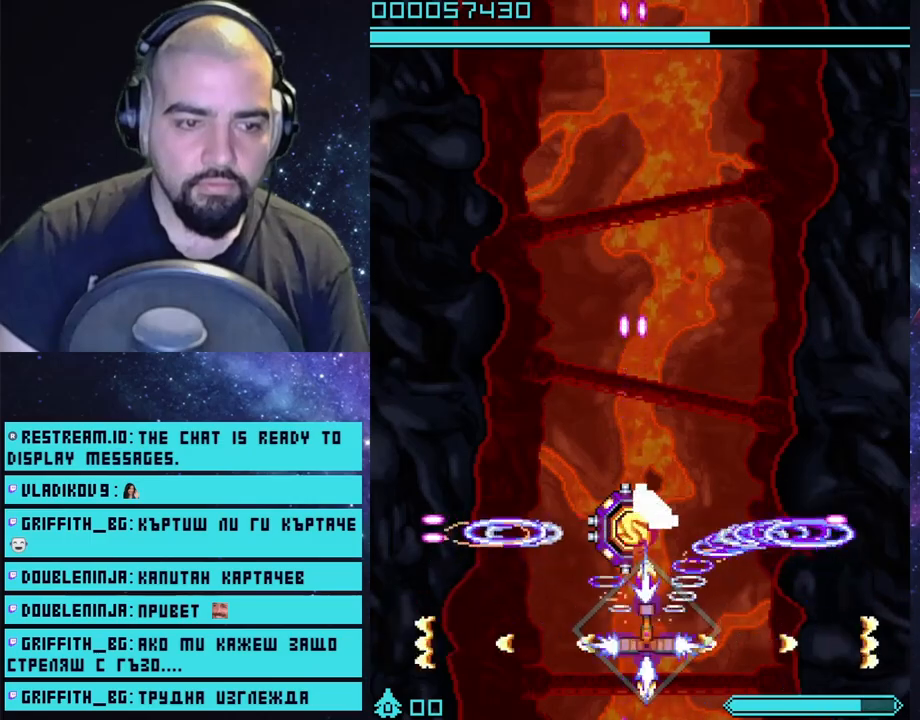
{"buttons": ["CROSS", "SQUARE", "L1"], "left_stick": "center", "right_stick": "center", "events": [[67, "R1", "up"], [467, "SQUARE", "down"]]}
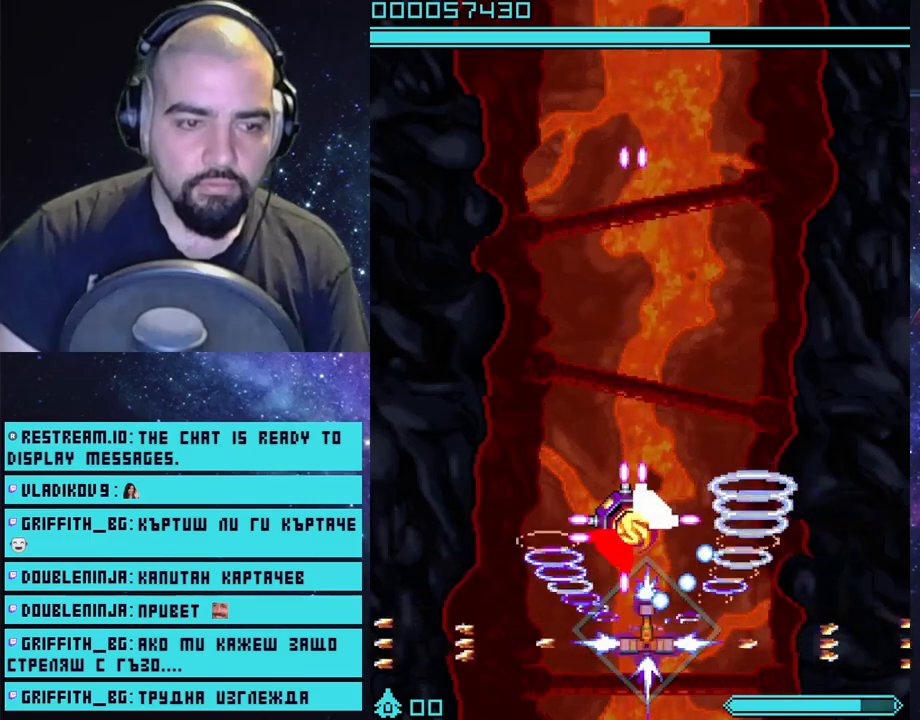
{"buttons": ["CROSS", "CIRCLE", "L1"], "left_stick": "center", "right_stick": "center", "events": [[183, "SQUARE", "up"], [500, "CIRCLE", "down"]]}
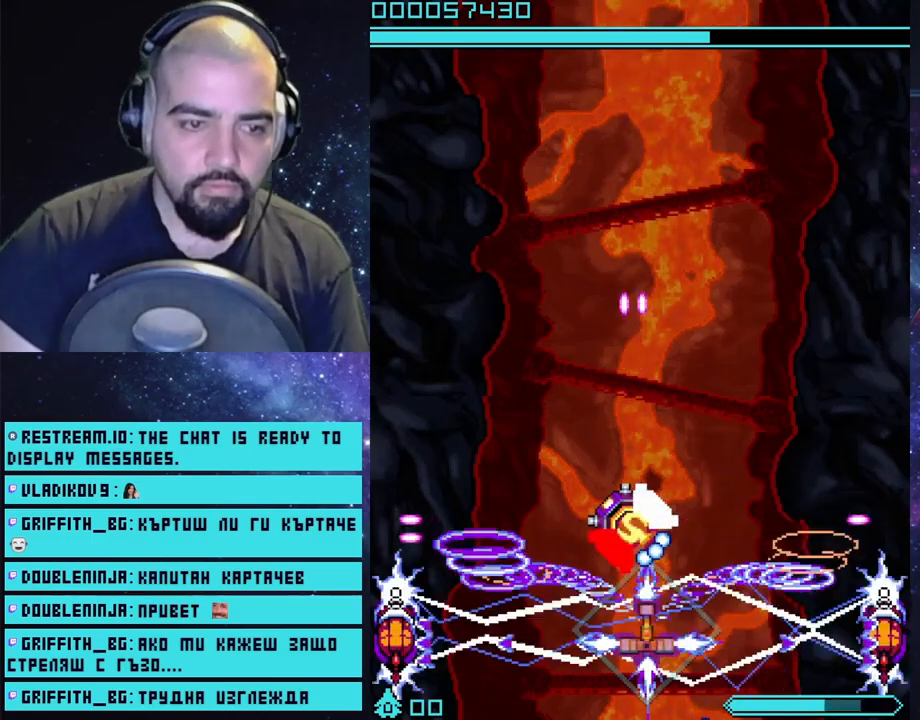
{"buttons": ["CROSS", "L1"], "left_stick": "center", "right_stick": "center", "events": [[233, "left_stick", "down"], [250, "CIRCLE", "up"], [450, "left_stick", "center"]]}
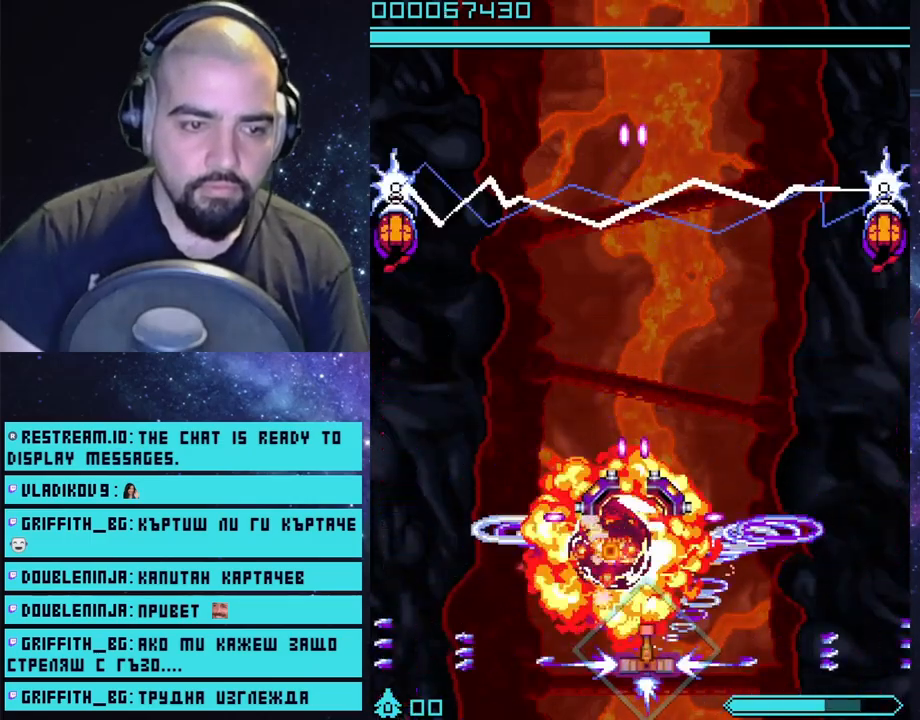
{"buttons": ["CROSS", "L1"], "left_stick": "center", "right_stick": "center", "events": []}
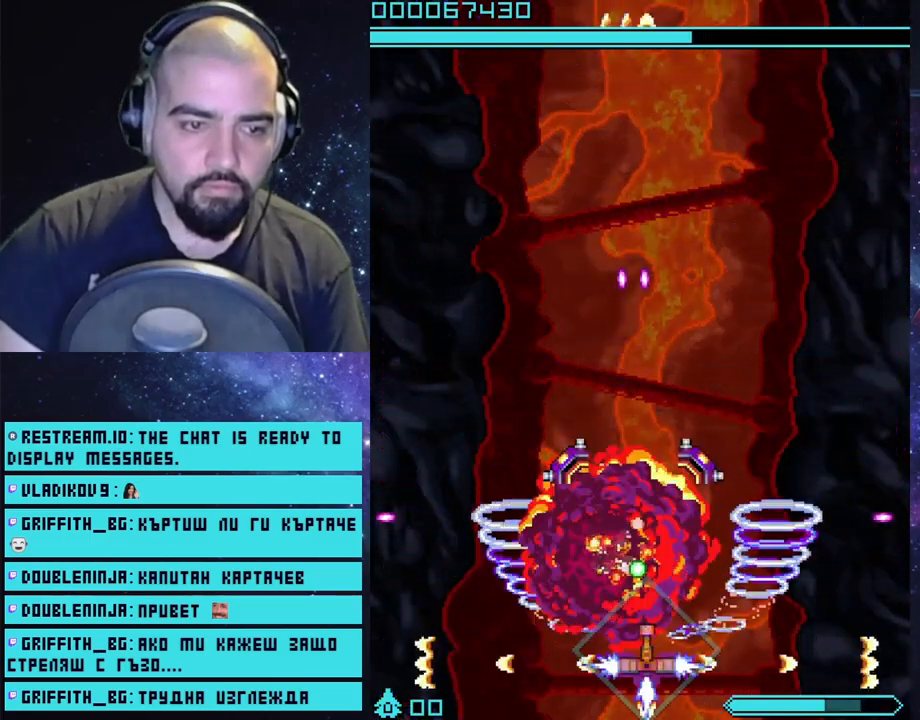
{"buttons": ["CROSS", "L1"], "left_stick": "right", "right_stick": "center", "events": [[300, "left_stick", "right"]]}
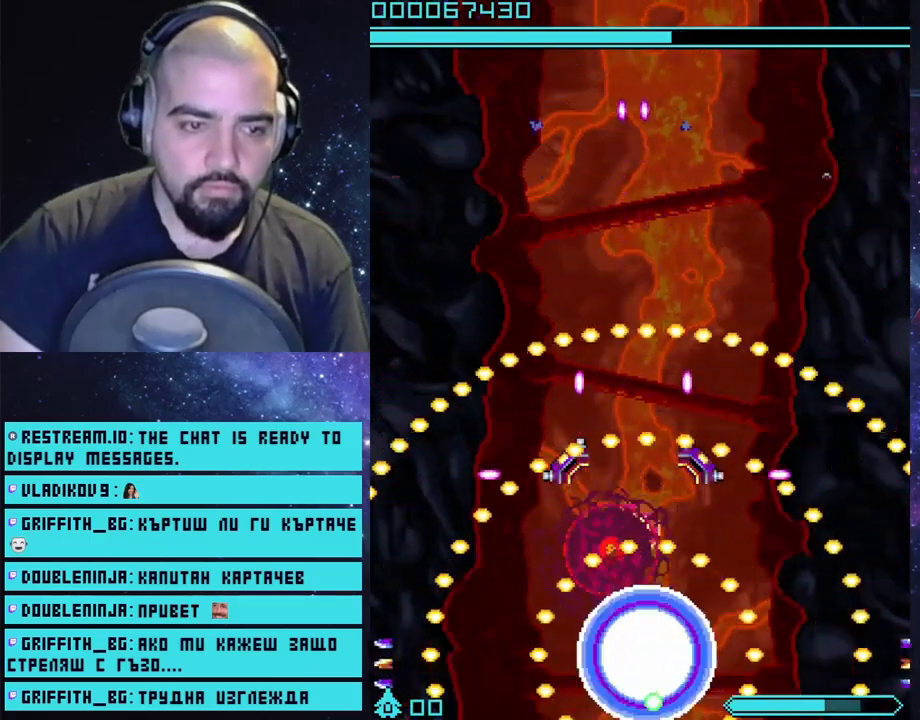
{"buttons": ["CROSS"], "left_stick": "center", "right_stick": "center", "events": [[367, "L1", "up"], [450, "left_stick", "center"]]}
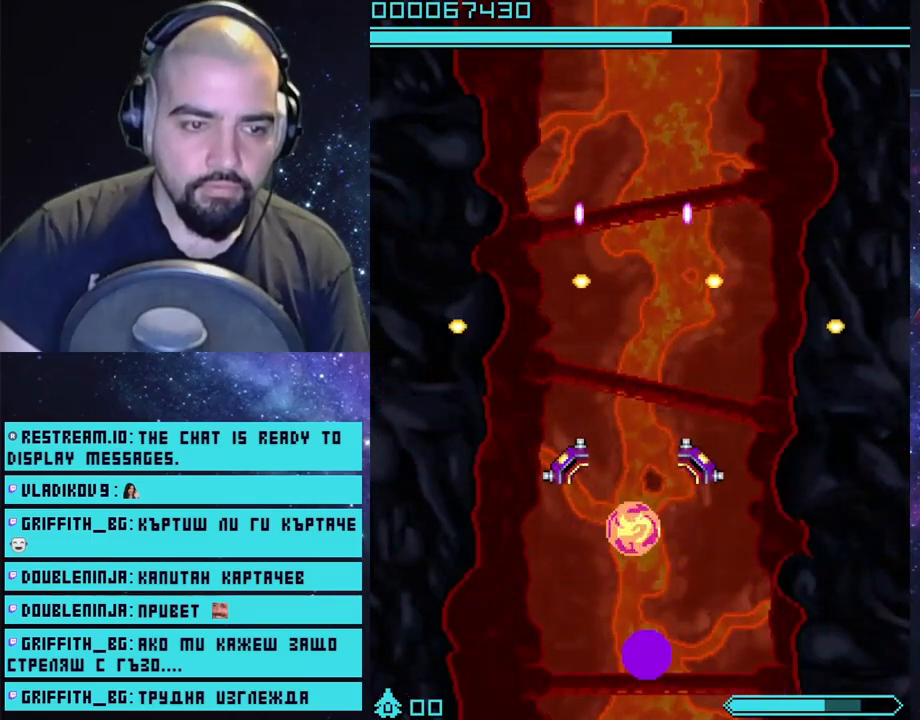
{"buttons": ["CROSS"], "left_stick": "center", "right_stick": "center", "events": []}